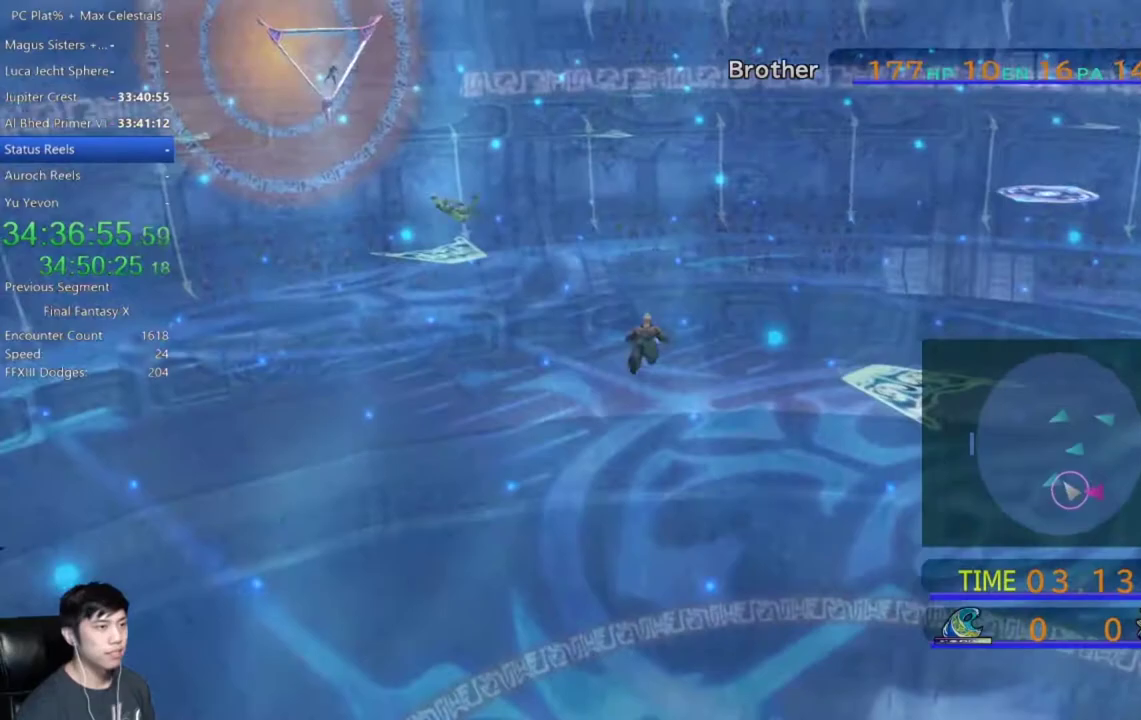
Gameplay with a controller (Xbox layout); each line is a JSON object with the inputs held at the frame after it. "events" lists button and stick changes between this image and that frame as [ms after this image, input, new state], when the widget could be followed in between. Not read: START.
{"buttons": [], "left_stick": "up-left", "right_stick": "center"}
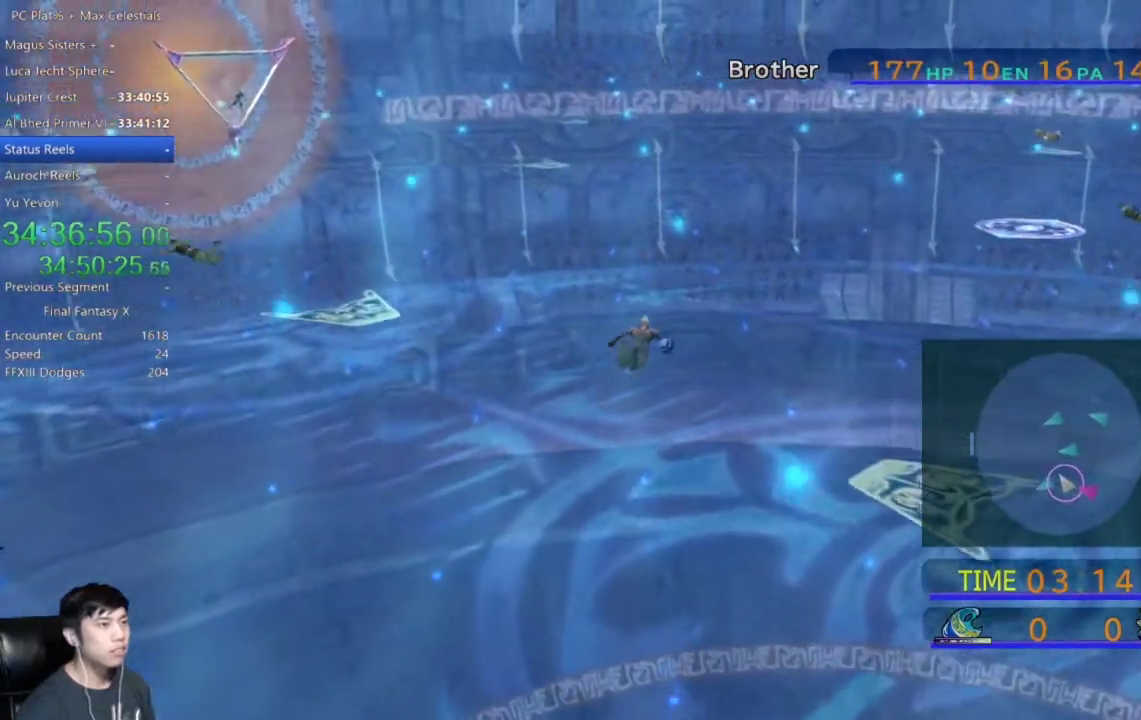
{"buttons": [], "left_stick": "up", "right_stick": "center", "events": [[200, "left_stick", "up"]]}
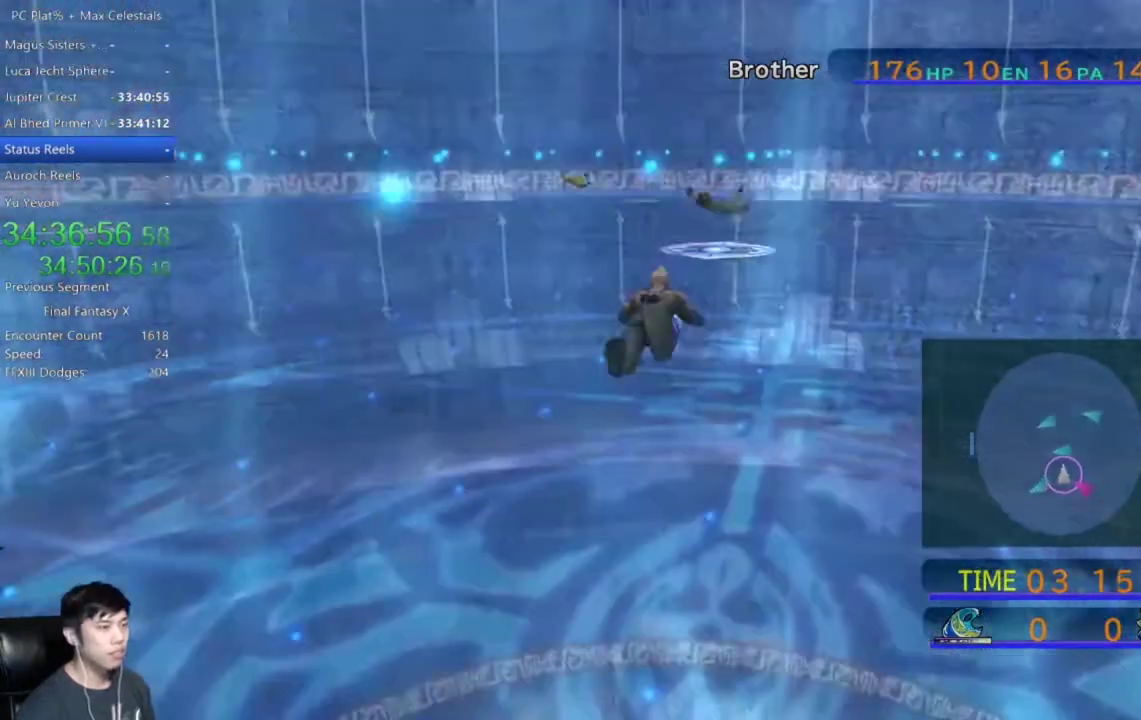
{"buttons": [], "left_stick": "up", "right_stick": "center", "events": []}
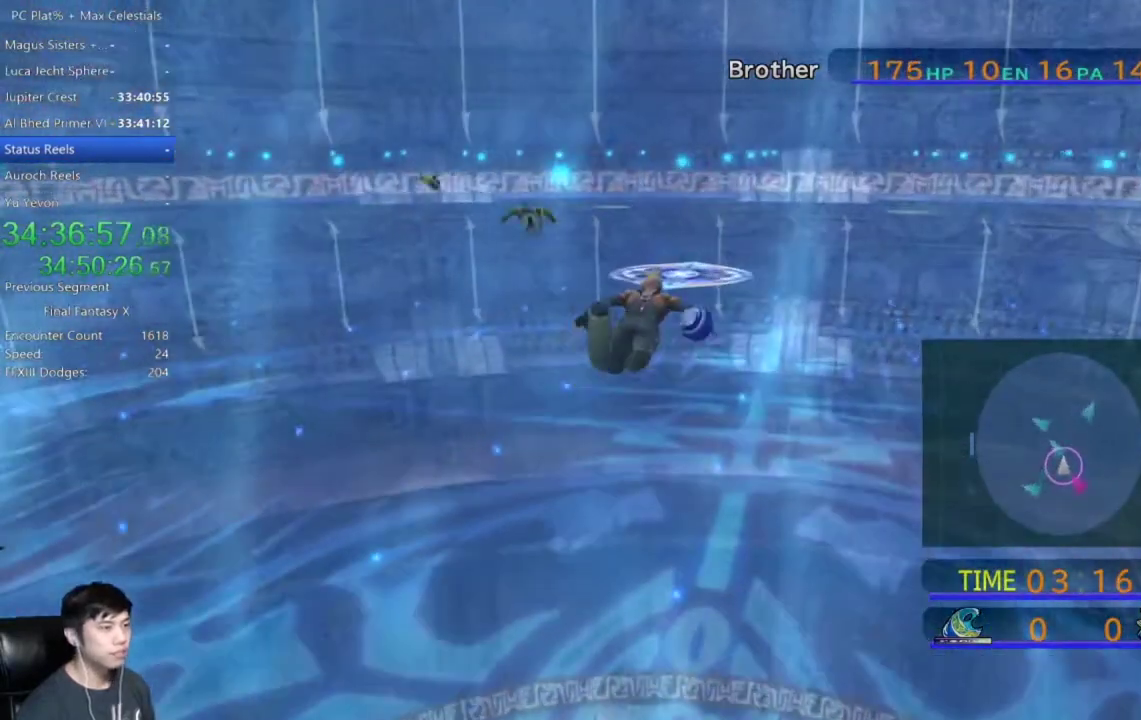
{"buttons": [], "left_stick": "up", "right_stick": "center", "events": []}
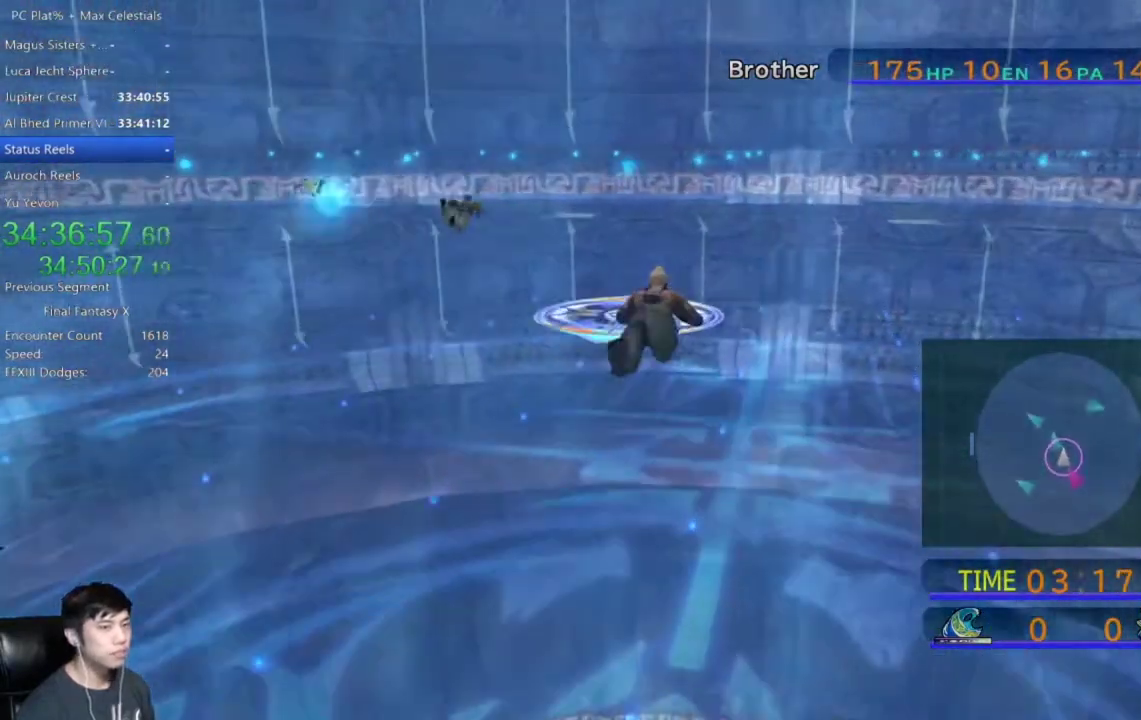
{"buttons": [], "left_stick": "up", "right_stick": "center", "events": []}
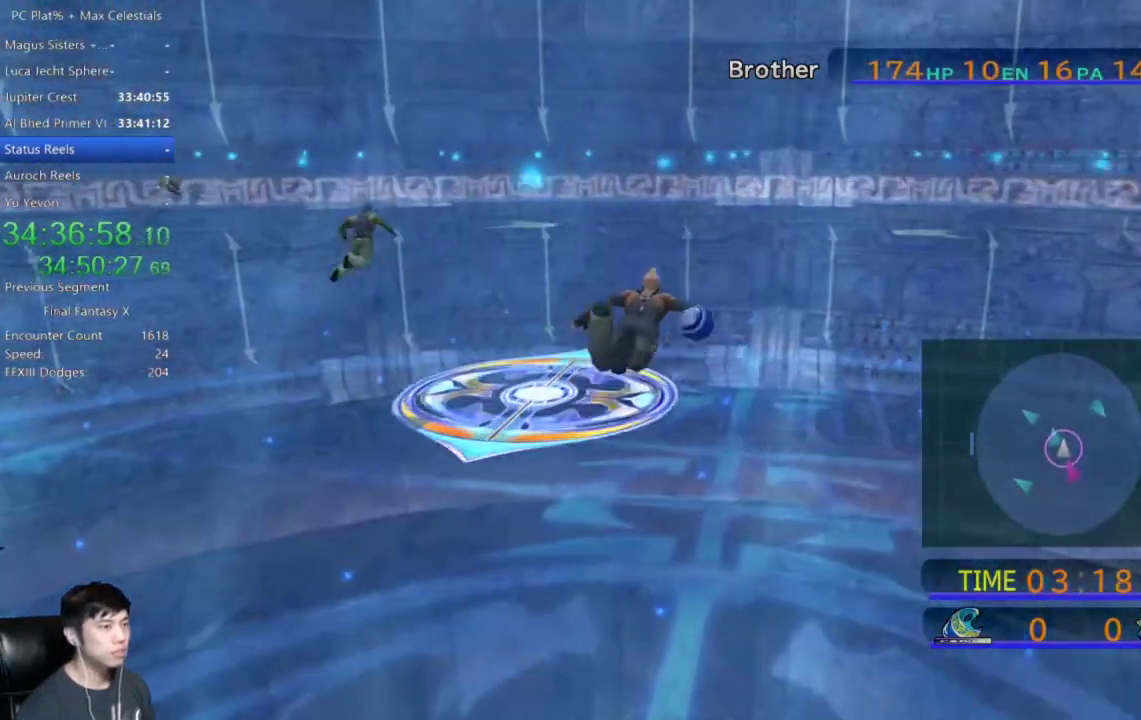
{"buttons": [], "left_stick": "up", "right_stick": "center", "events": []}
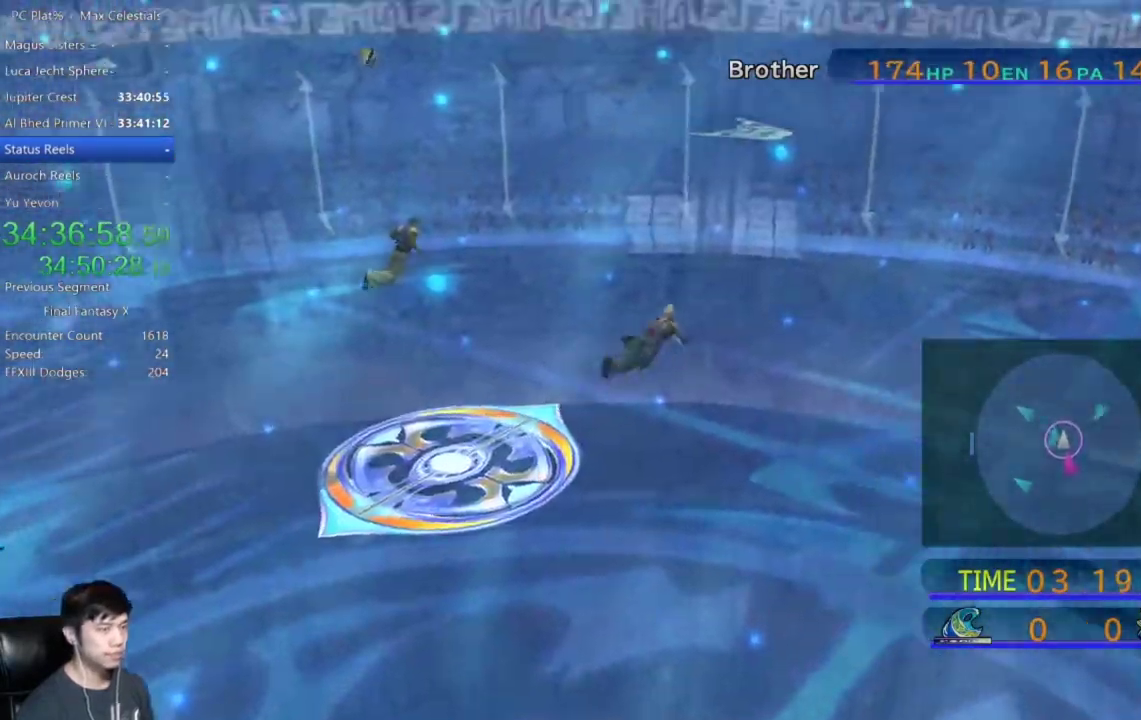
{"buttons": [], "left_stick": "up", "right_stick": "center", "events": []}
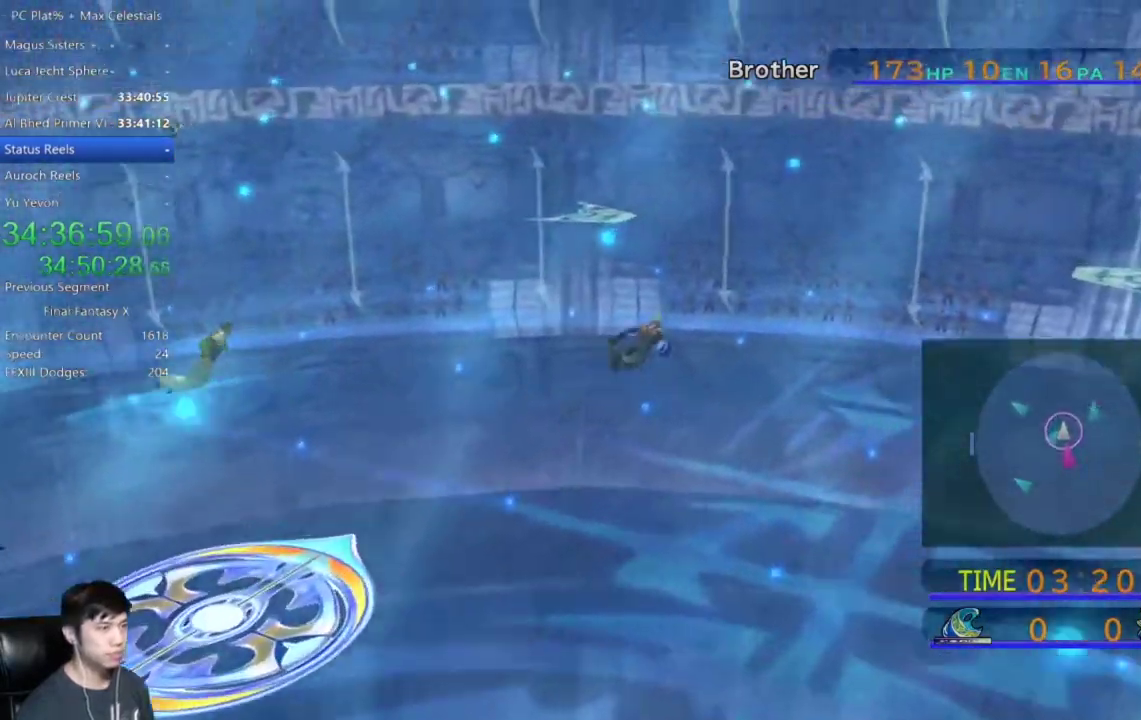
{"buttons": [], "left_stick": "up", "right_stick": "center", "events": []}
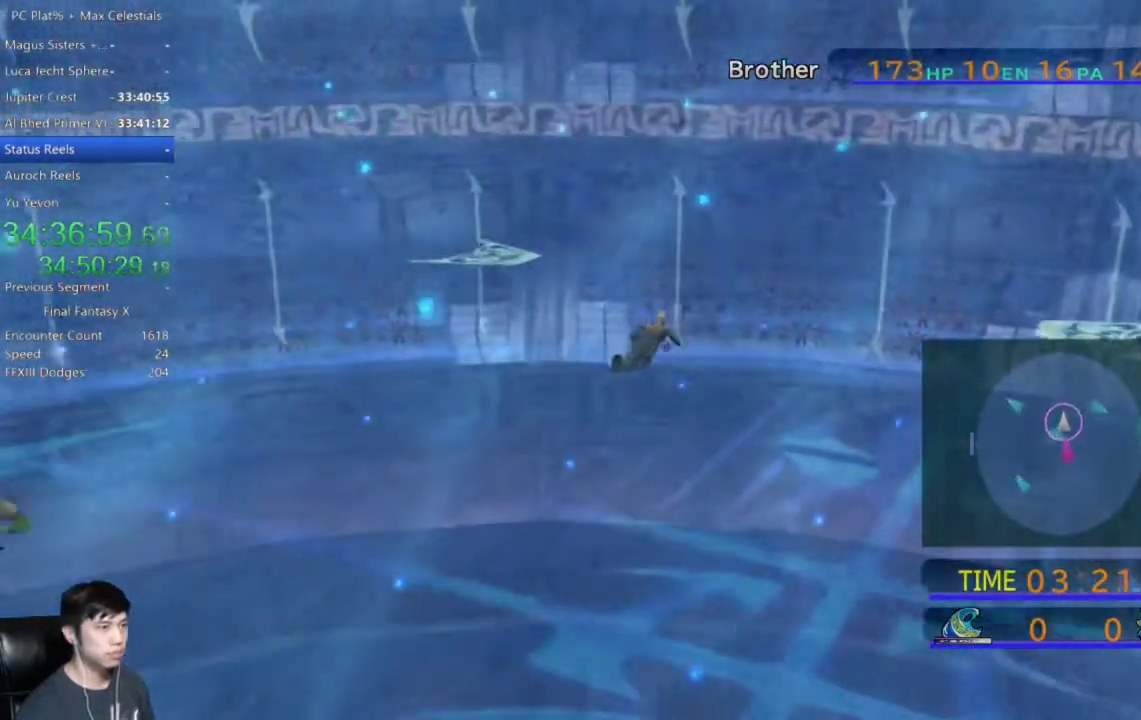
{"buttons": [], "left_stick": "up-right", "right_stick": "center", "events": [[34, "left_stick", "up-right"]]}
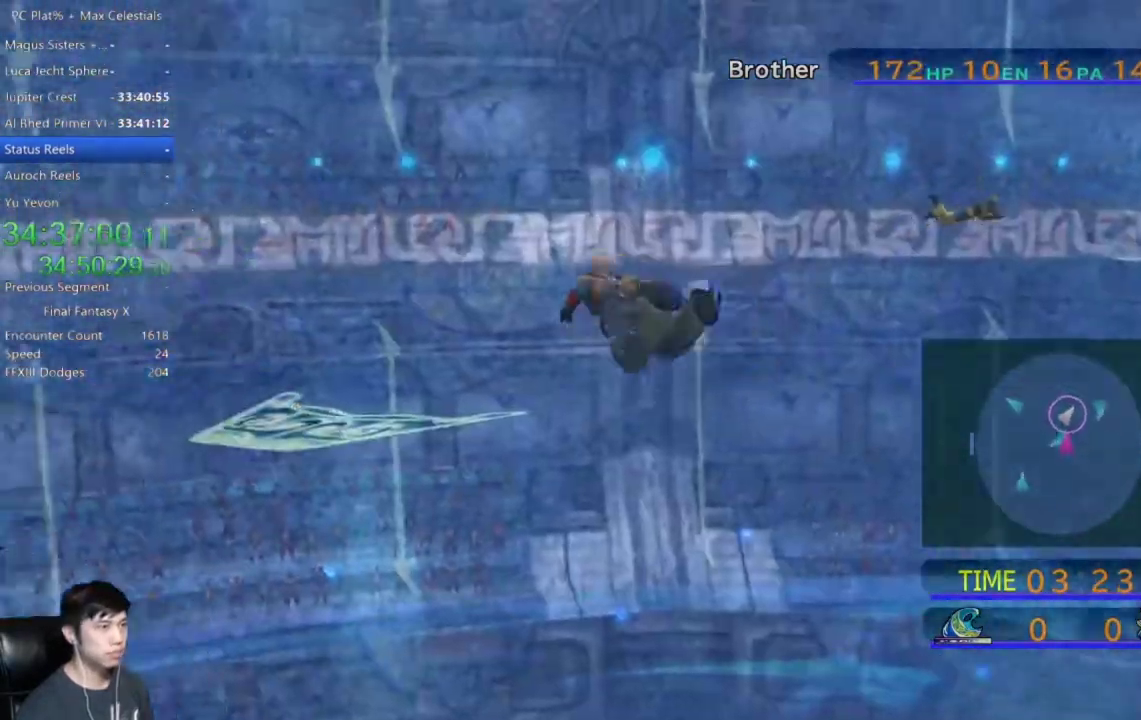
{"buttons": [], "left_stick": "up-right", "right_stick": "center", "events": []}
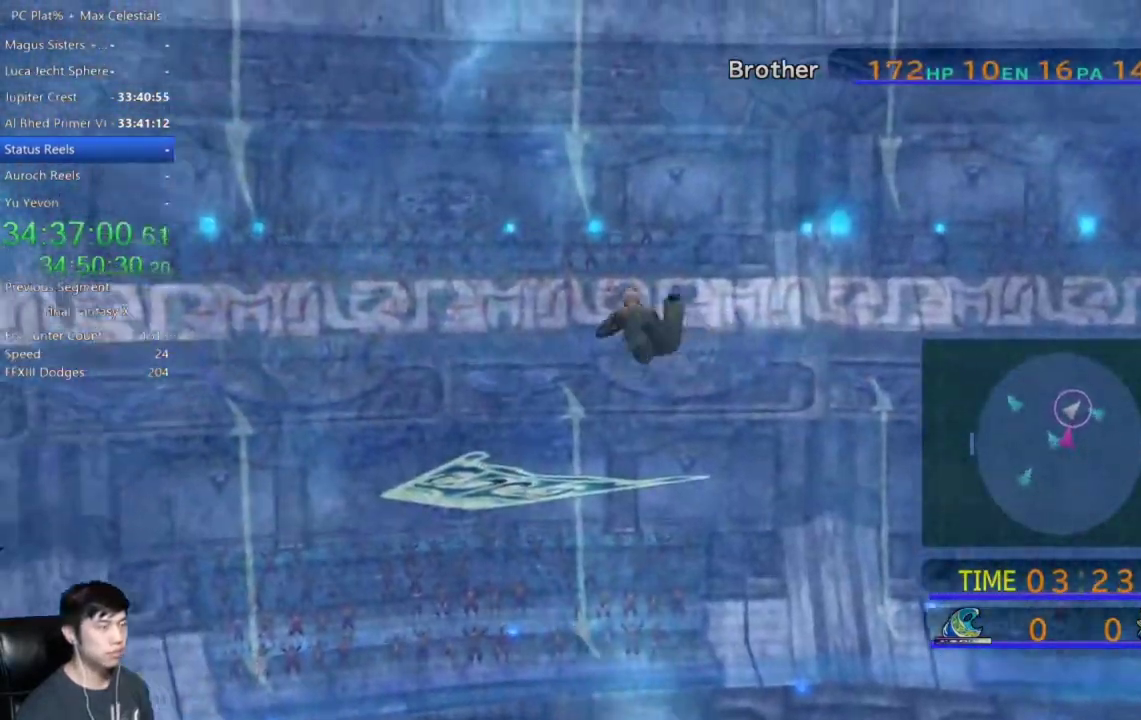
{"buttons": [], "left_stick": "up-right", "right_stick": "center", "events": []}
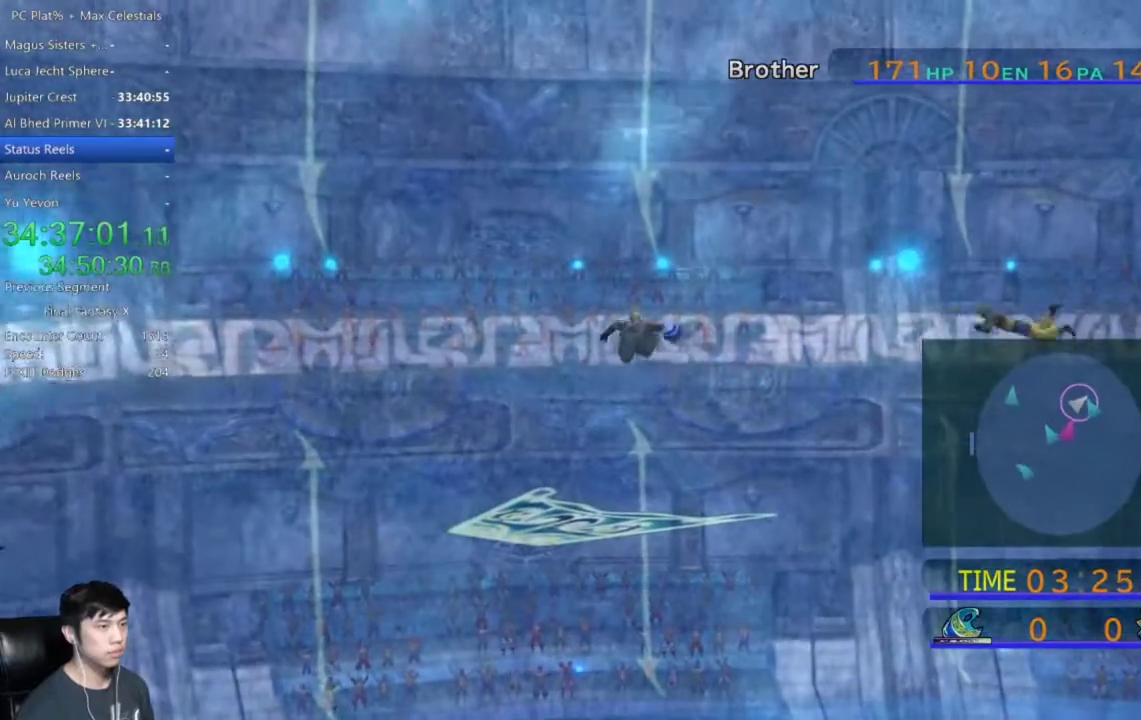
{"buttons": [], "left_stick": "up-right", "right_stick": "center", "events": []}
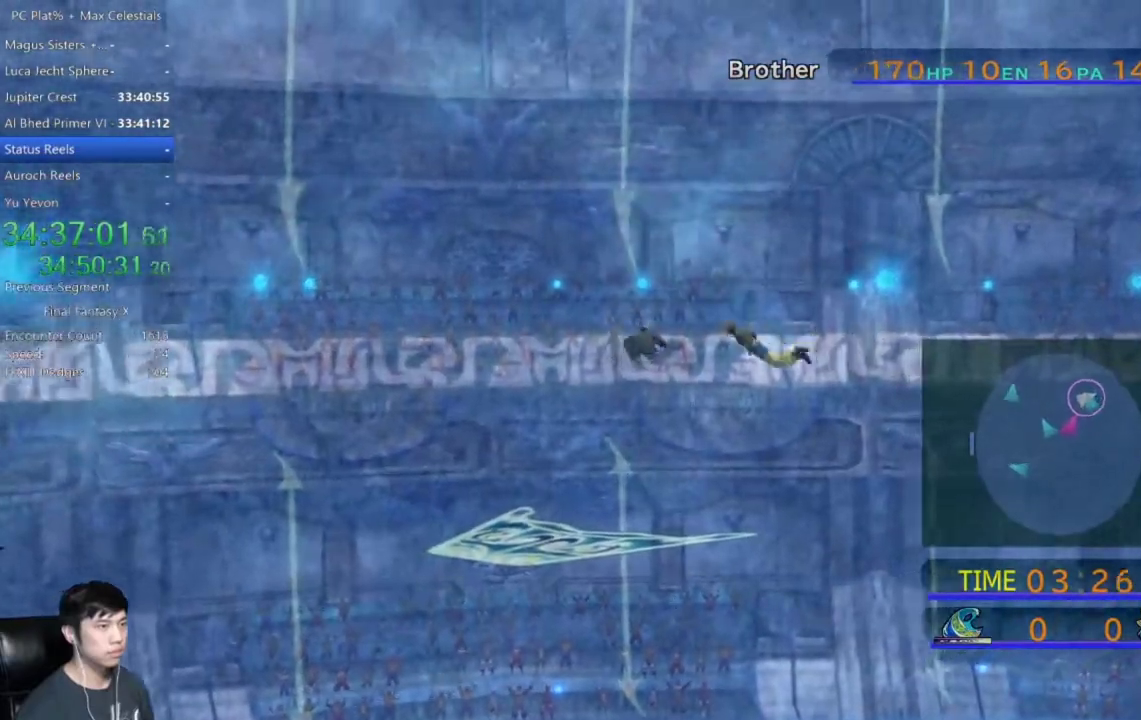
{"buttons": [], "left_stick": "right", "right_stick": "center", "events": [[167, "left_stick", "right"]]}
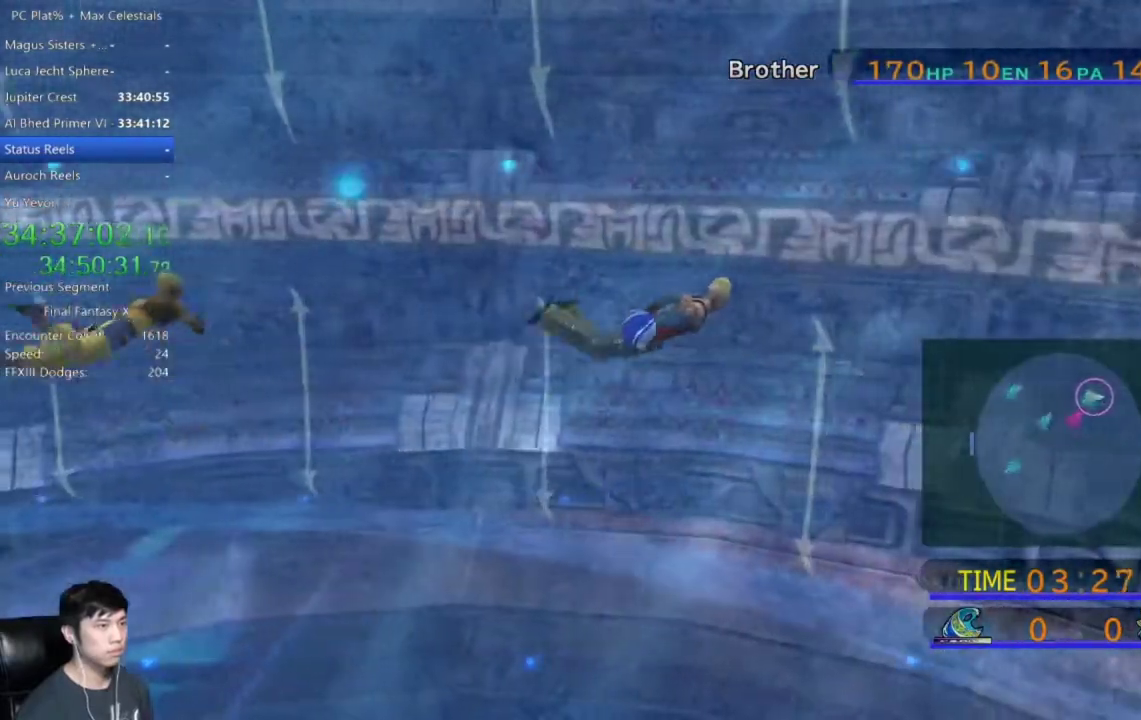
{"buttons": [], "left_stick": "right", "right_stick": "center", "events": []}
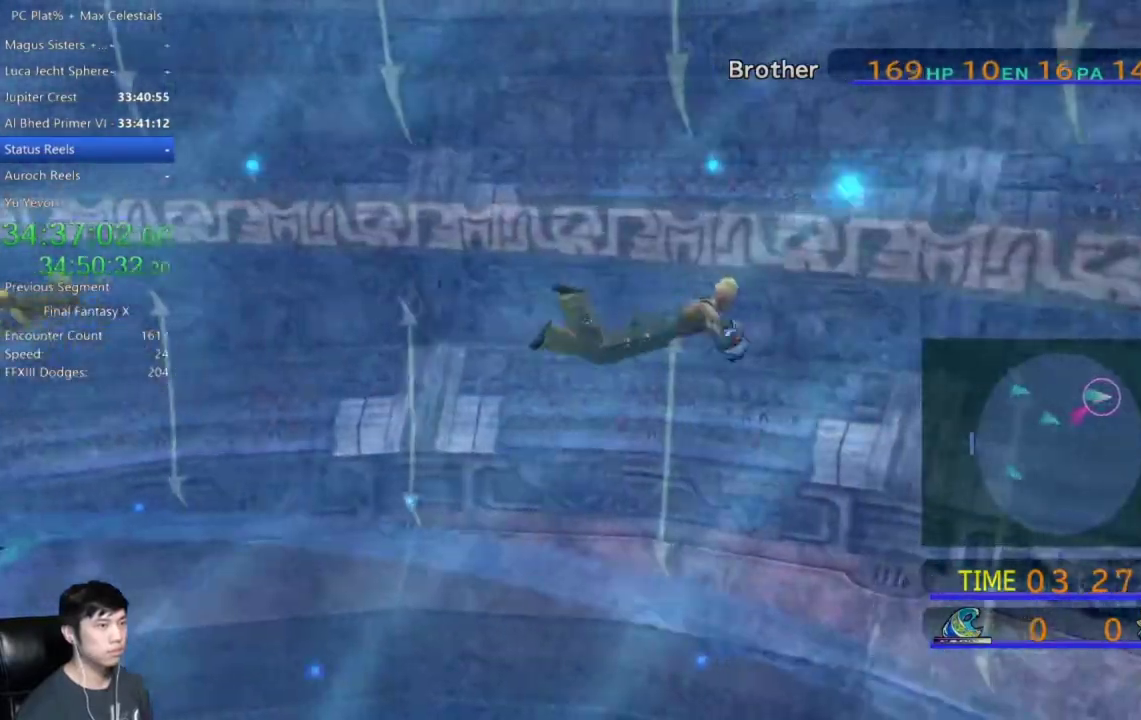
{"buttons": [], "left_stick": "right", "right_stick": "center", "events": []}
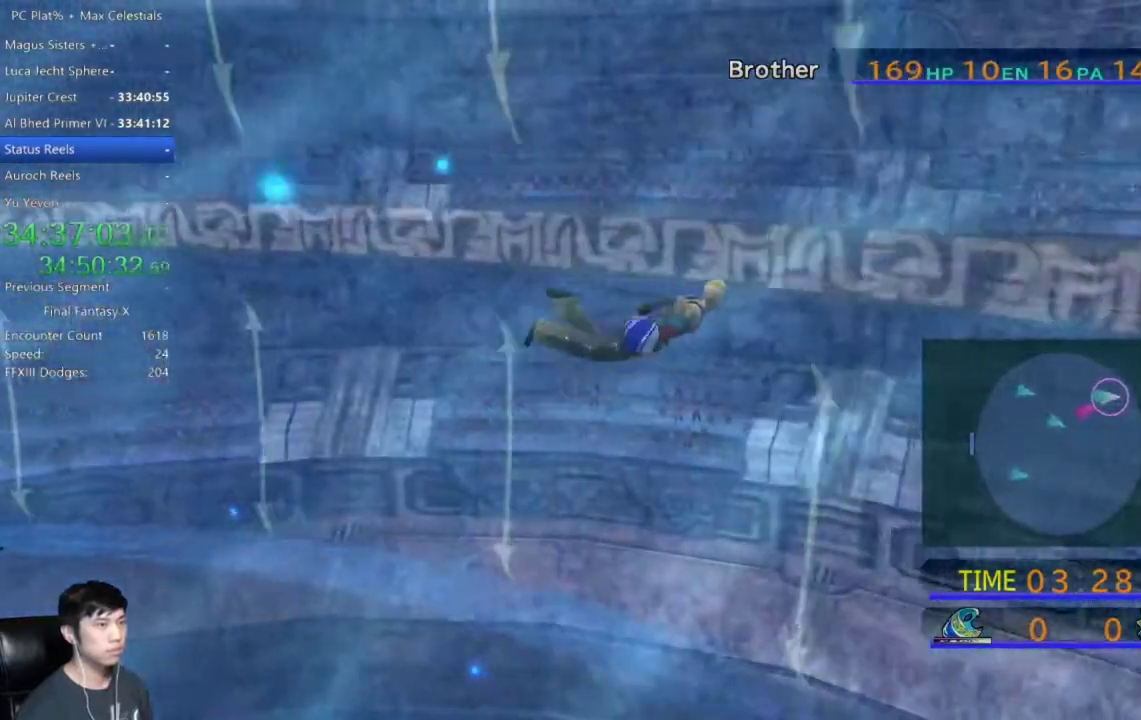
{"buttons": [], "left_stick": "down-right", "right_stick": "center", "events": [[300, "left_stick", "down-right"]]}
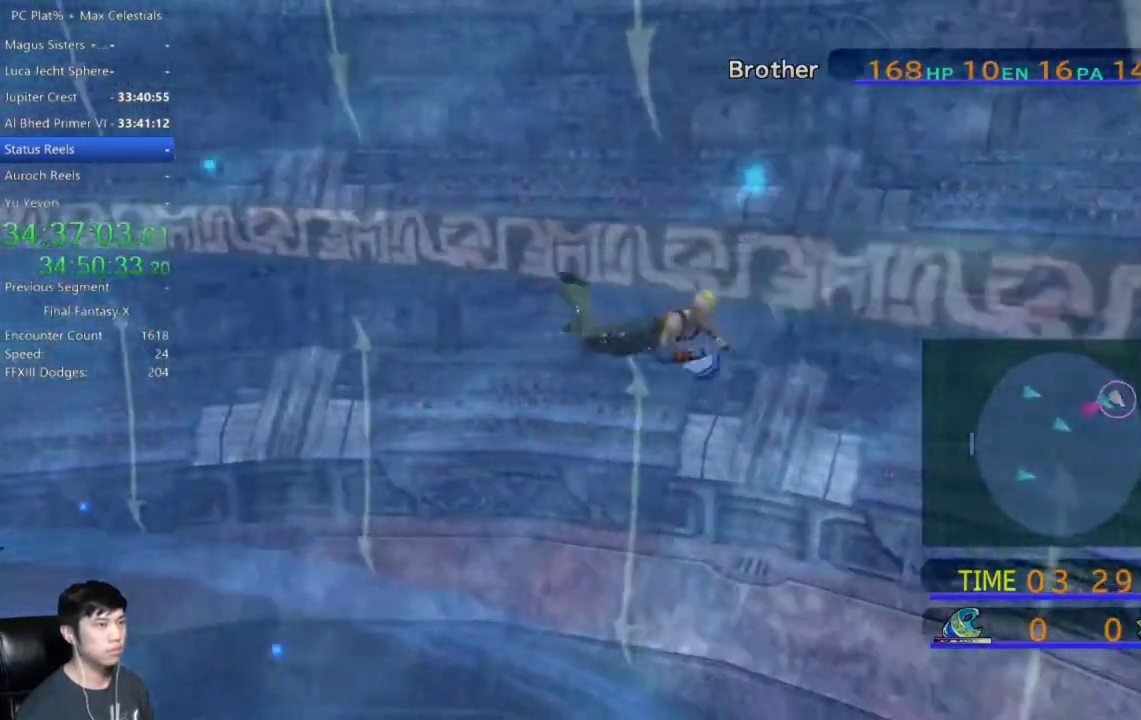
{"buttons": [], "left_stick": "down-right", "right_stick": "center", "events": [[167, "left_stick", "down"], [434, "left_stick", "down-right"]]}
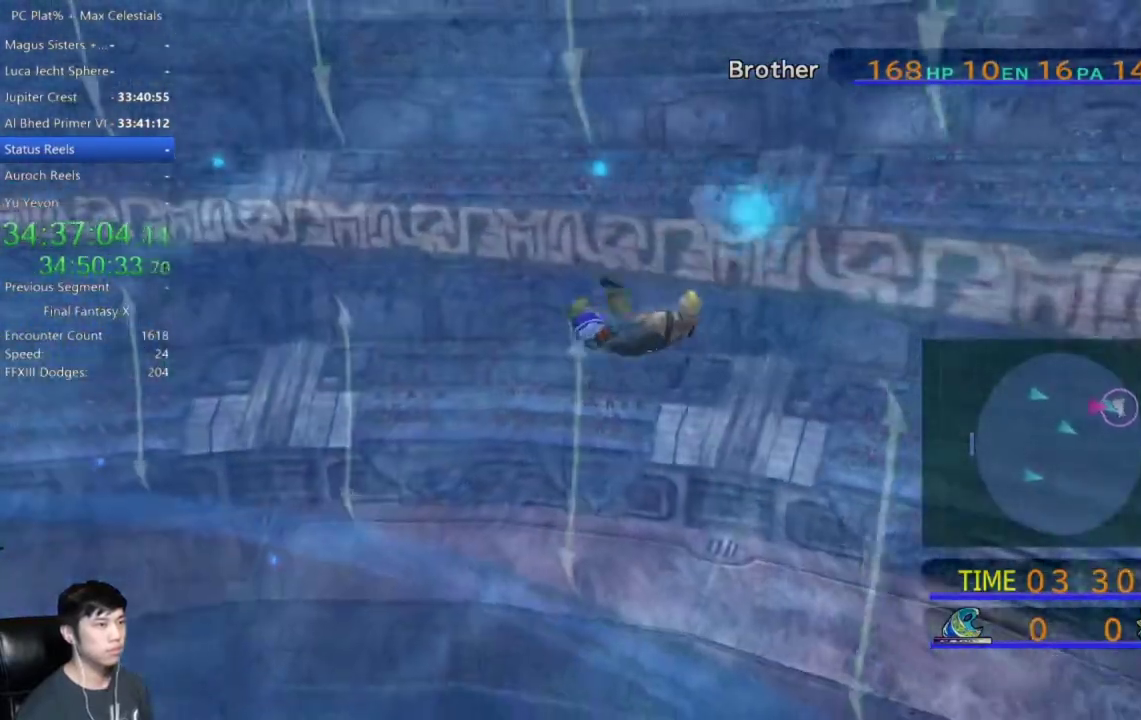
{"buttons": [], "left_stick": "down-right", "right_stick": "center", "events": []}
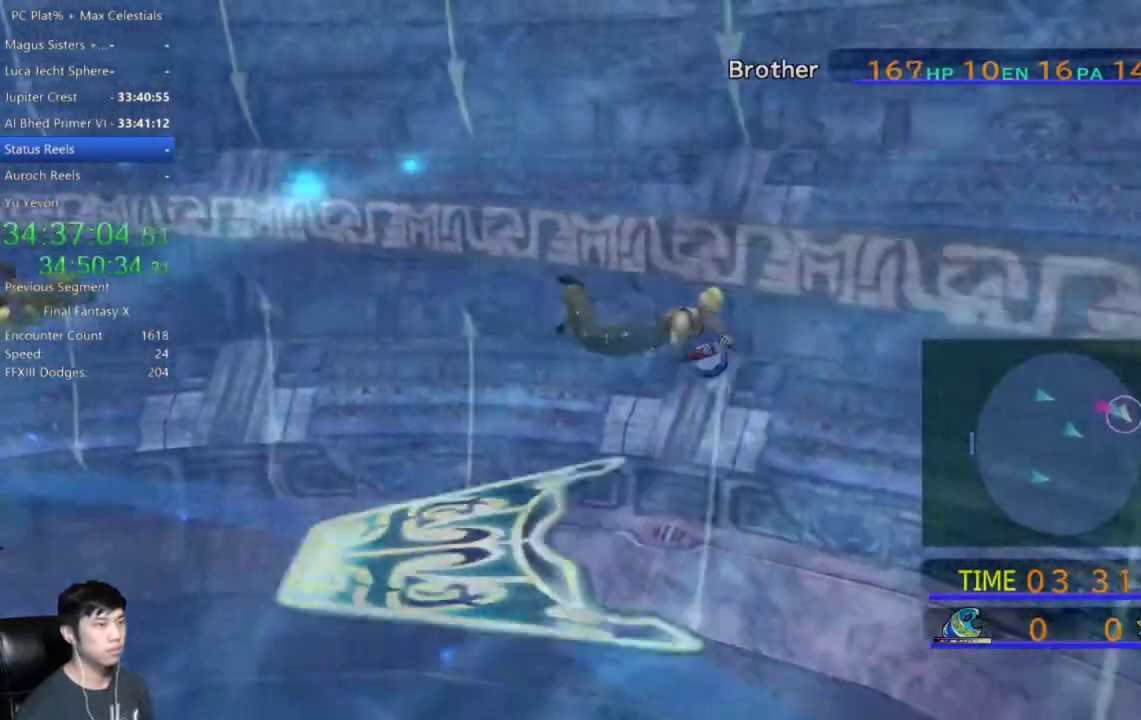
{"buttons": [], "left_stick": "down-right", "right_stick": "center", "events": []}
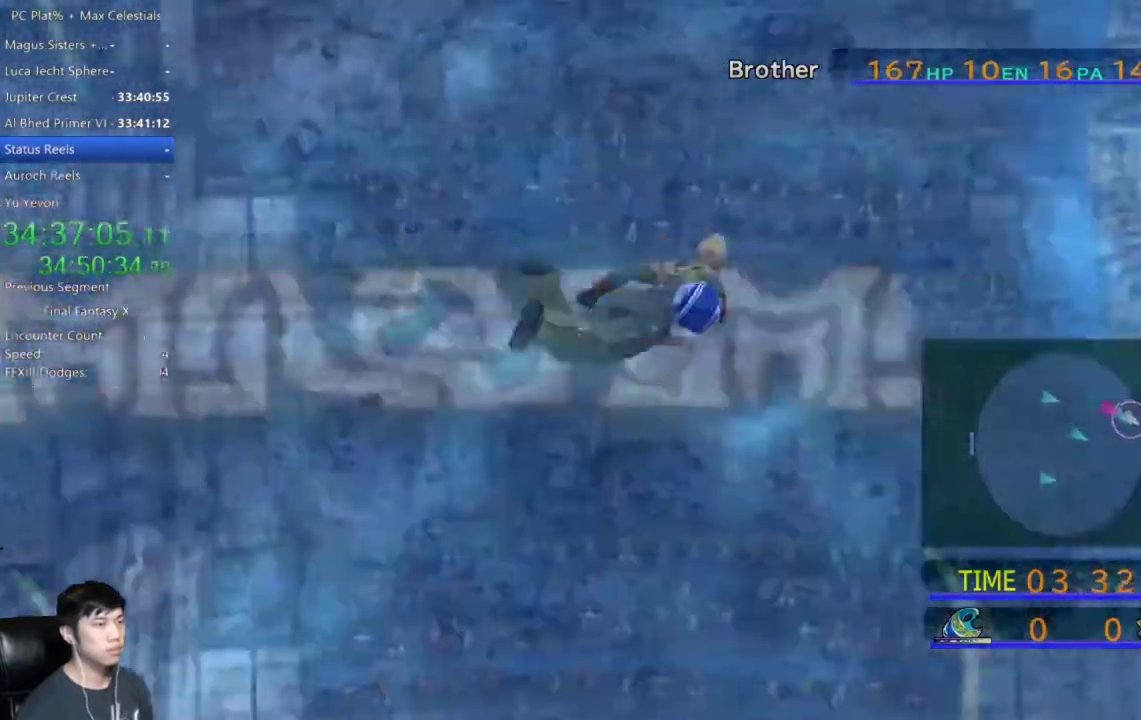
{"buttons": [], "left_stick": "down-right", "right_stick": "center", "events": []}
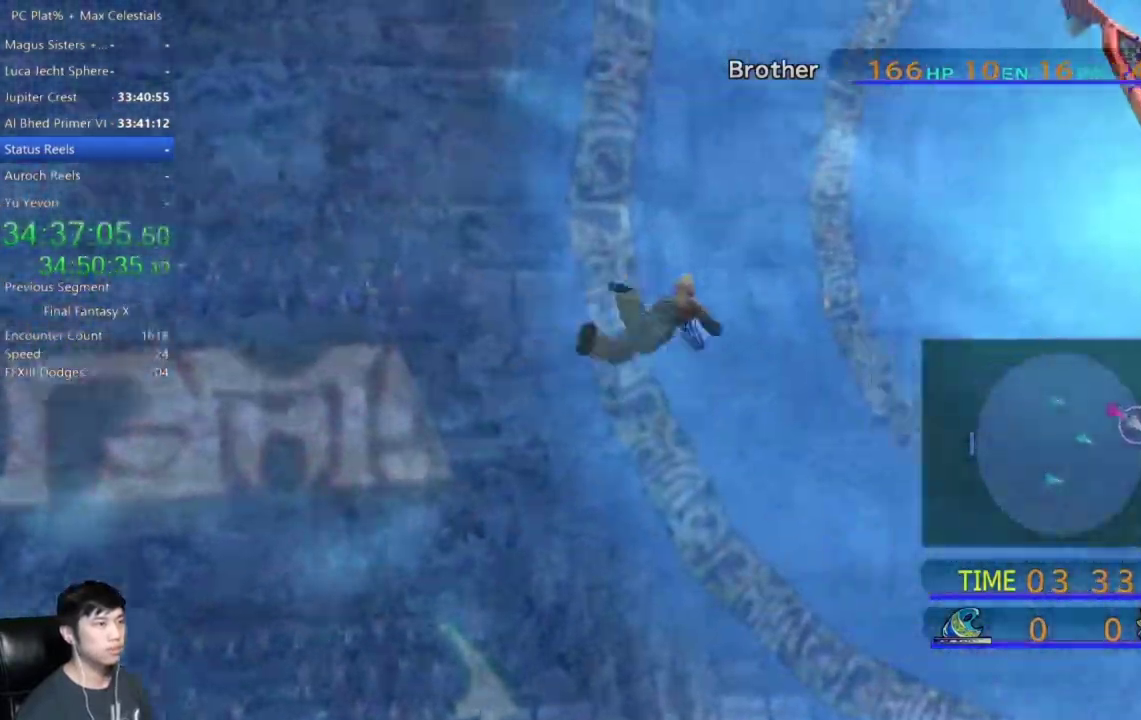
{"buttons": [], "left_stick": "down-right", "right_stick": "center", "events": []}
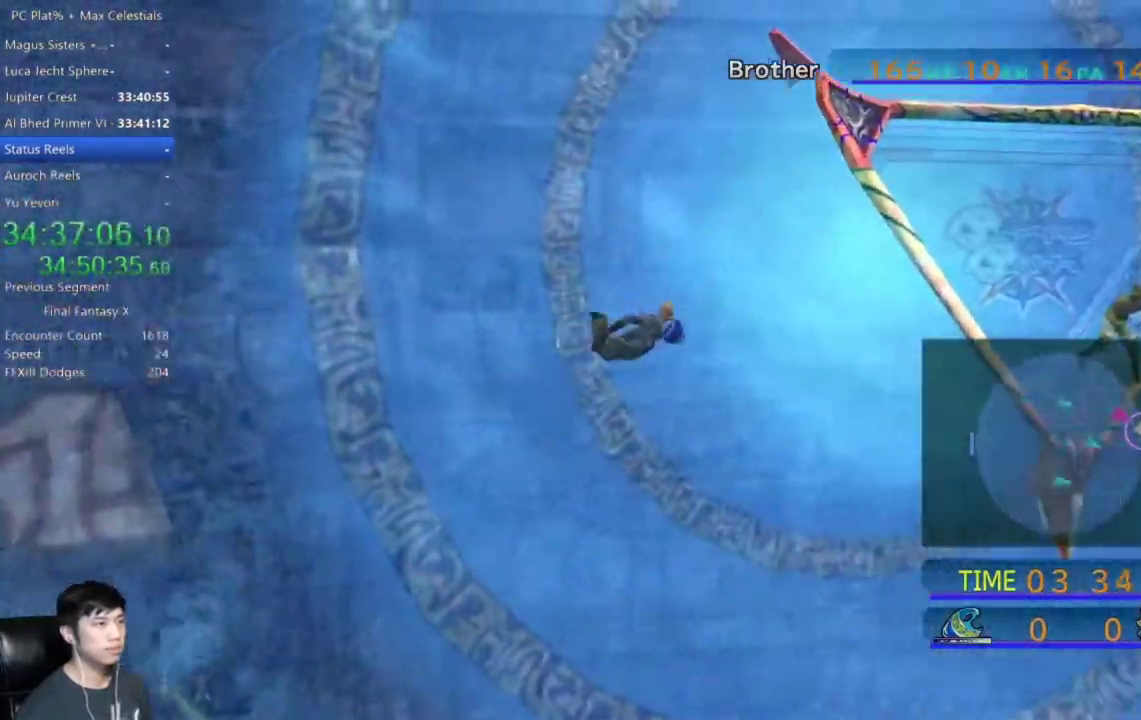
{"buttons": [], "left_stick": "down-right", "right_stick": "center", "events": []}
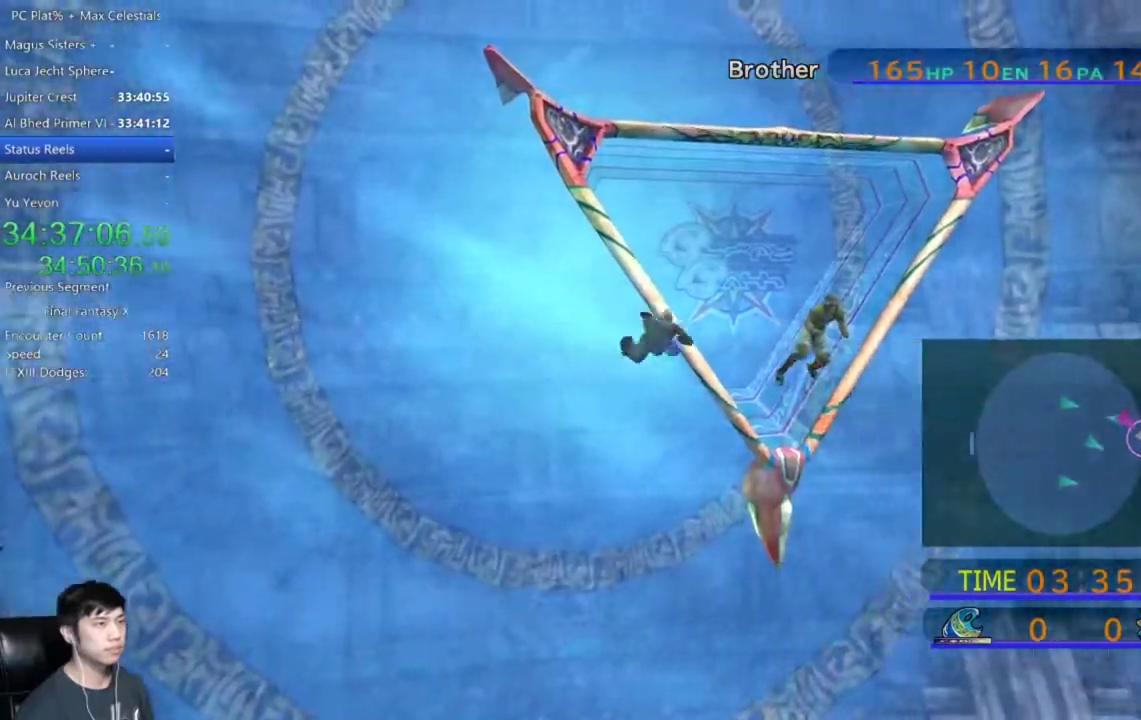
{"buttons": [], "left_stick": "down", "right_stick": "center", "events": [[434, "left_stick", "down"]]}
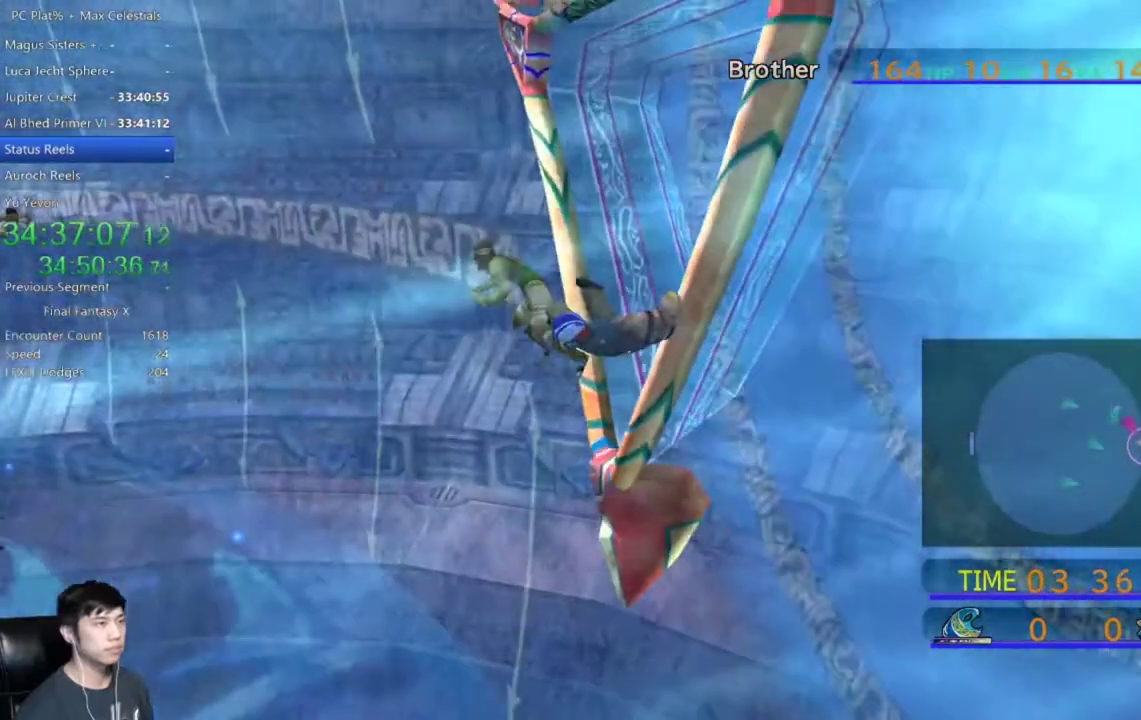
{"buttons": [], "left_stick": "down", "right_stick": "center", "events": []}
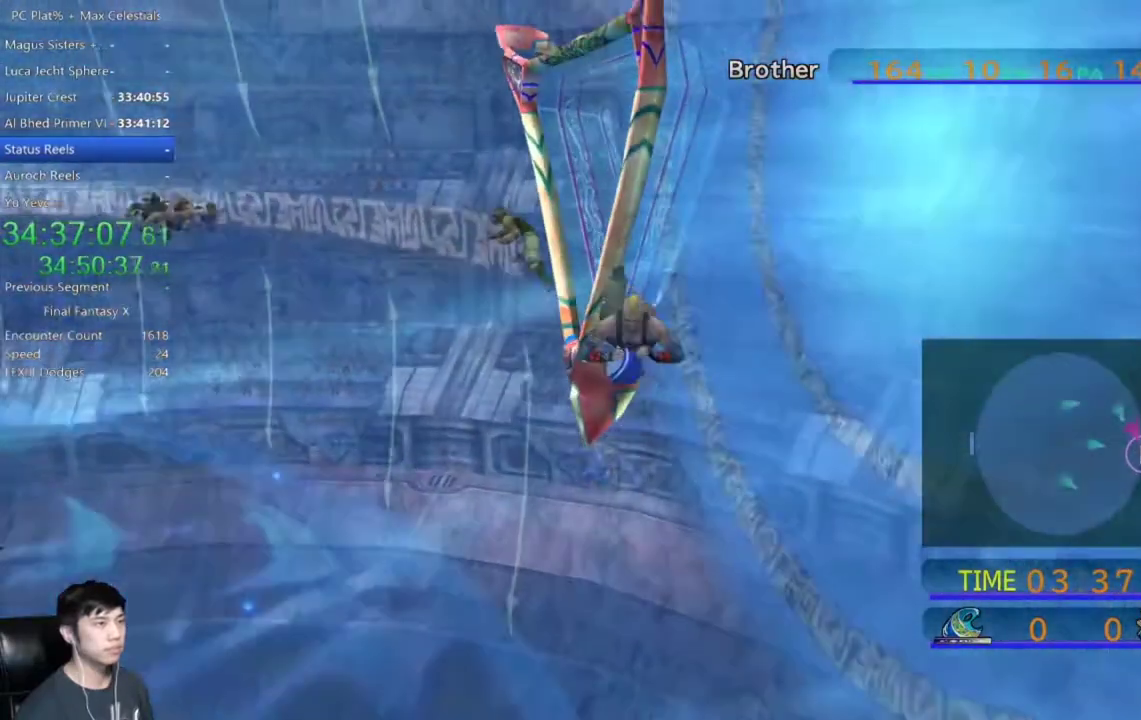
{"buttons": [], "left_stick": "down-left", "right_stick": "center", "events": [[301, "left_stick", "down-left"]]}
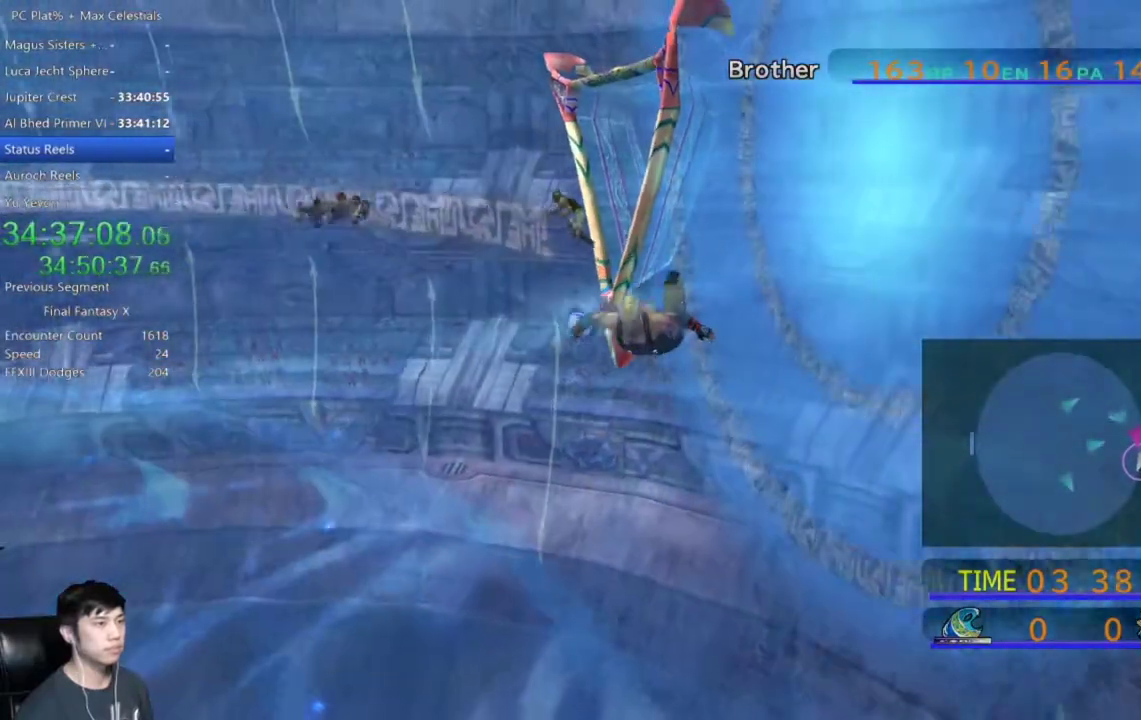
{"buttons": [], "left_stick": "down-left", "right_stick": "center", "events": []}
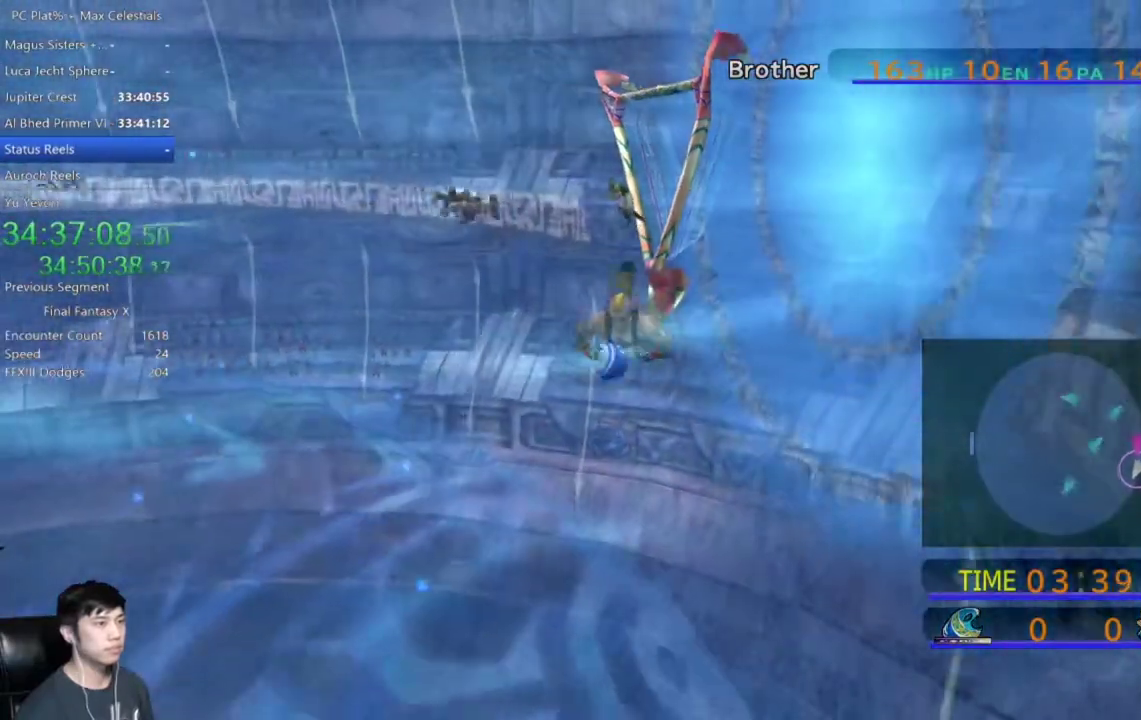
{"buttons": [], "left_stick": "down-left", "right_stick": "center", "events": []}
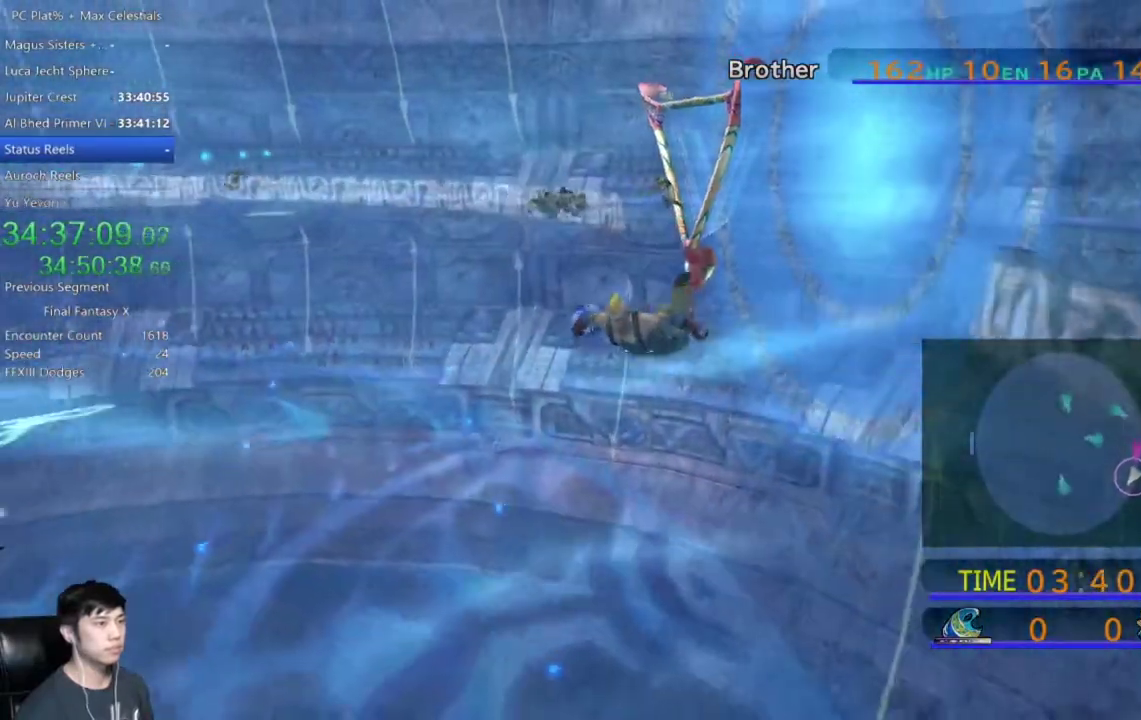
{"buttons": [], "left_stick": "down-left", "right_stick": "center", "events": []}
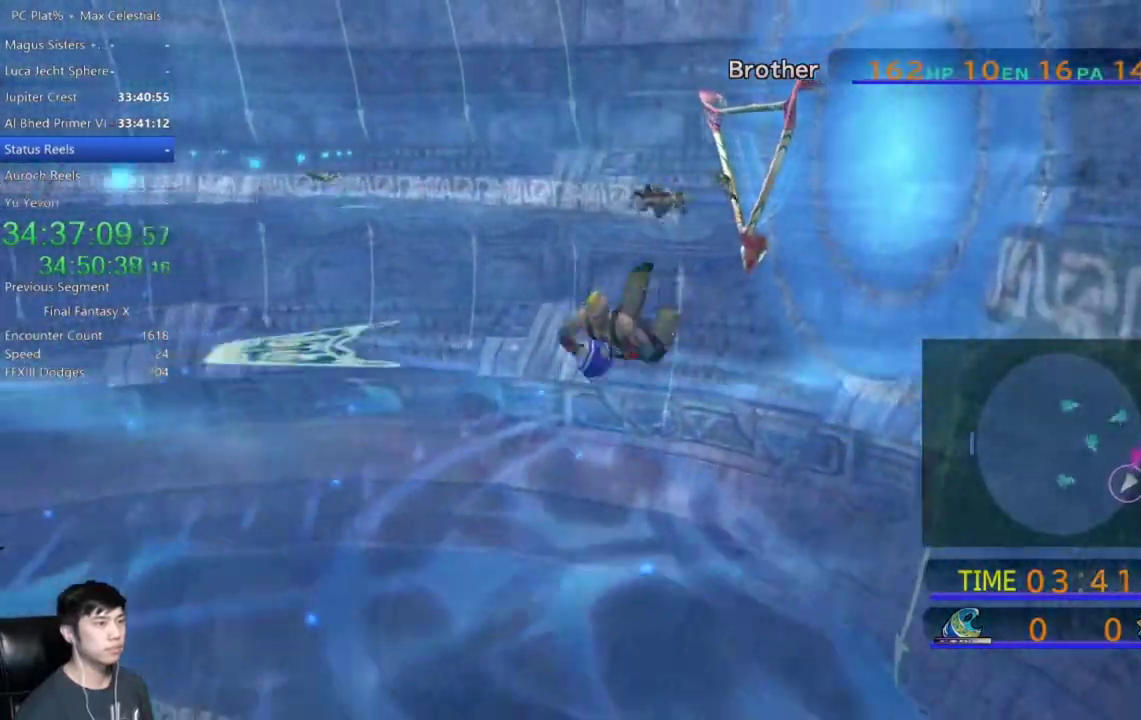
{"buttons": [], "left_stick": "down-left", "right_stick": "center", "events": []}
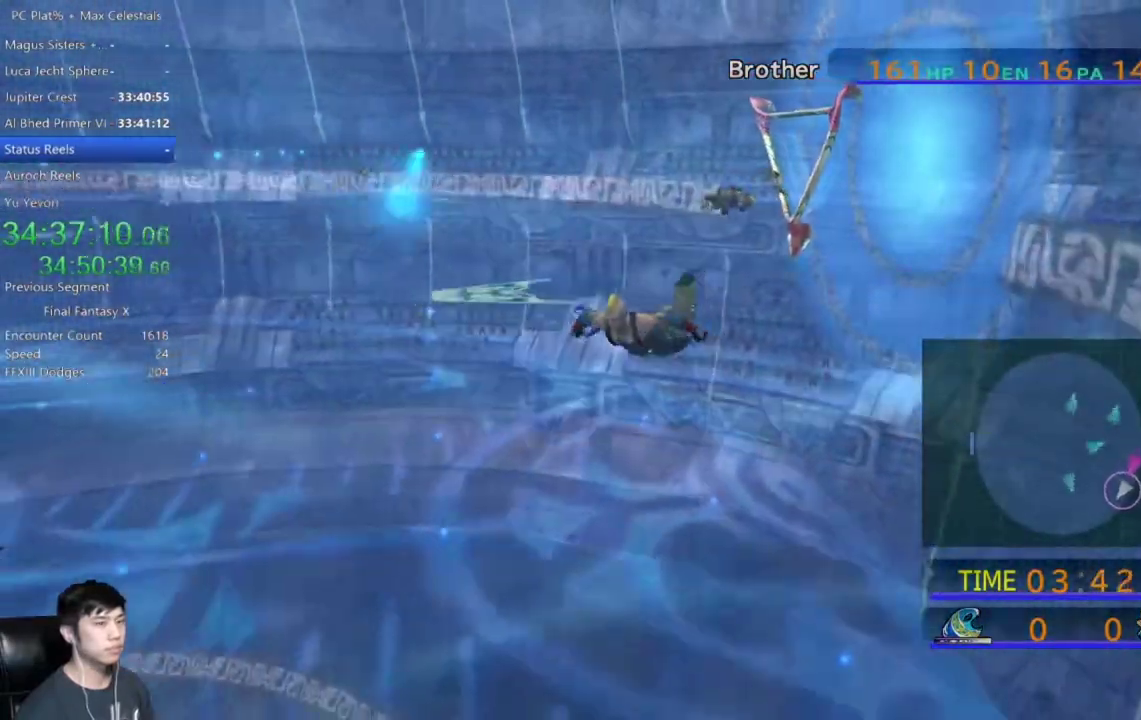
{"buttons": [], "left_stick": "down-left", "right_stick": "center", "events": []}
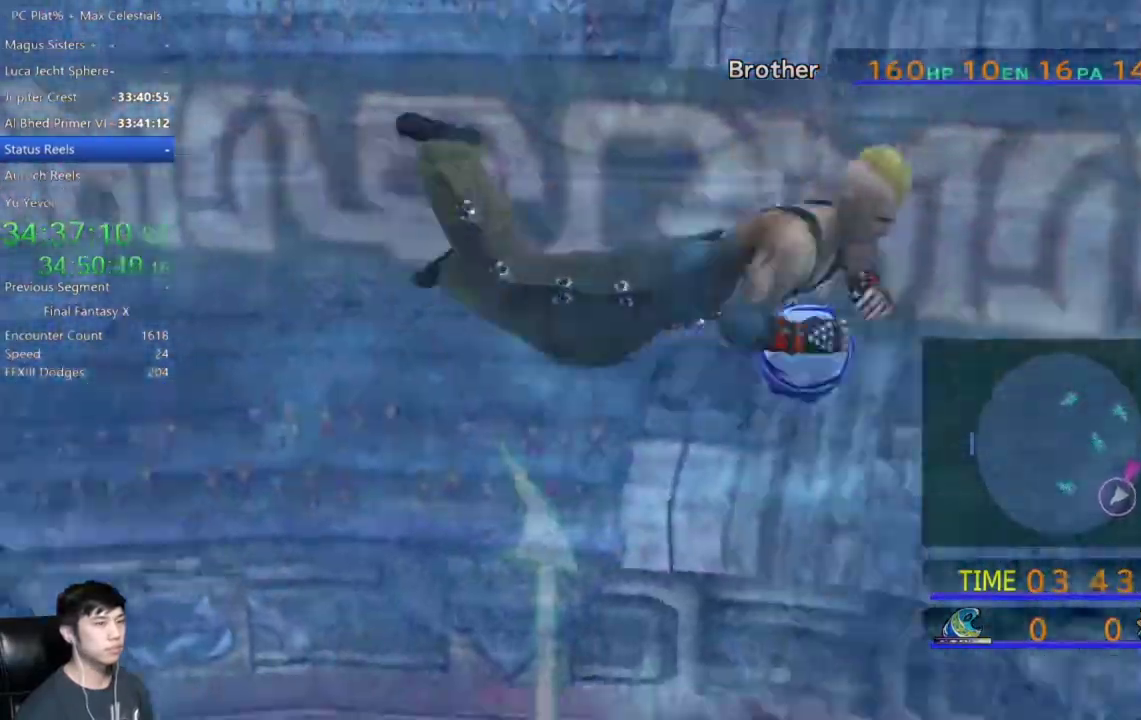
{"buttons": [], "left_stick": "down-left", "right_stick": "center", "events": []}